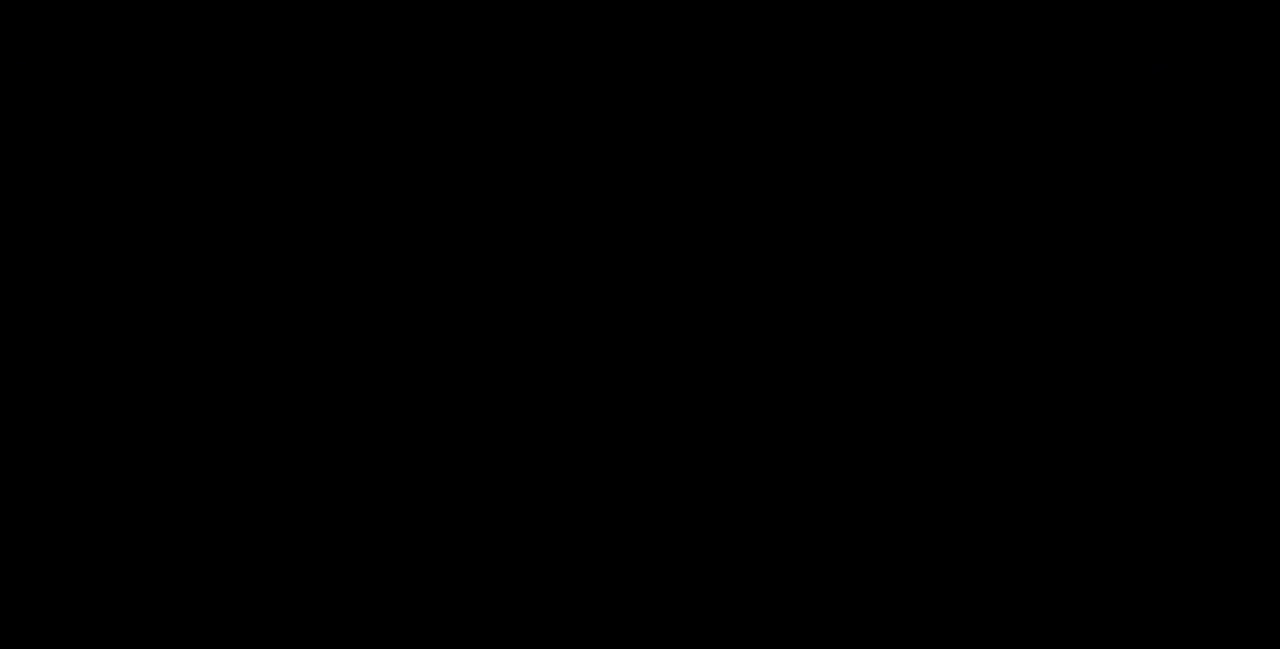
Gameplay with a controller (arcade stick); each line is a JSON object with the inputs held at the frame after it (dt_ms = milliseconds from this image to that frame). "events" lists button and stick changes between this image and that frame as [ms after this image, input, new state], when the widget could be followed in between. Not read: L3 R3.
{"dt_ms": 520, "buttons": [], "events": []}
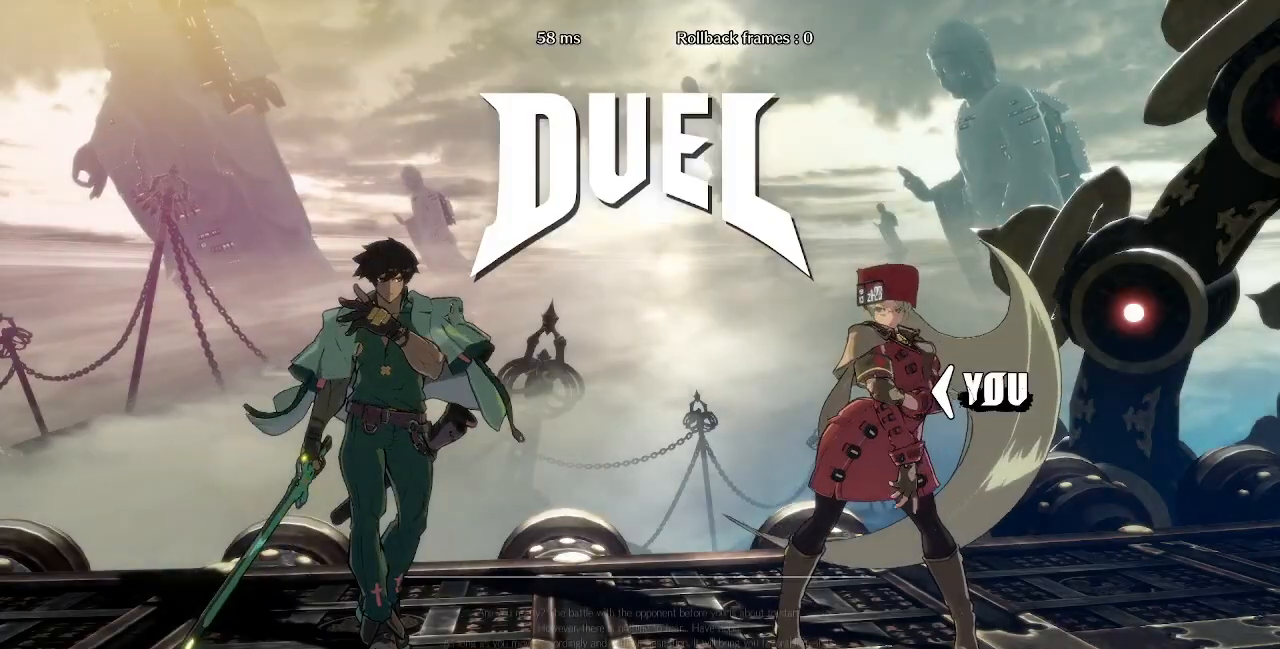
{"dt_ms": 480, "buttons": ["DPAD_DOWN"], "events": [[480, "DPAD_DOWN", "down"]]}
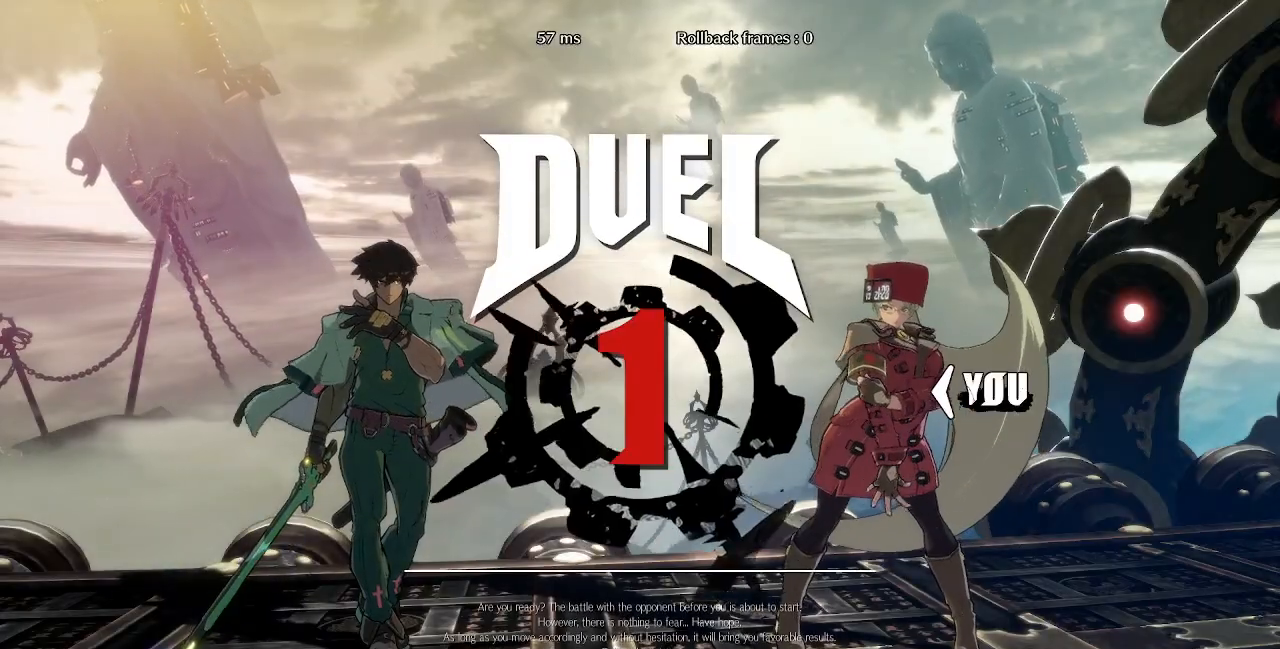
{"dt_ms": 520, "buttons": [], "events": [[200, "DPAD_LEFT", "down"], [360, "DPAD_LEFT", "up"], [440, "DPAD_DOWN", "up"], [440, "DPAD_RIGHT", "down"], [480, "DPAD_RIGHT", "up"]]}
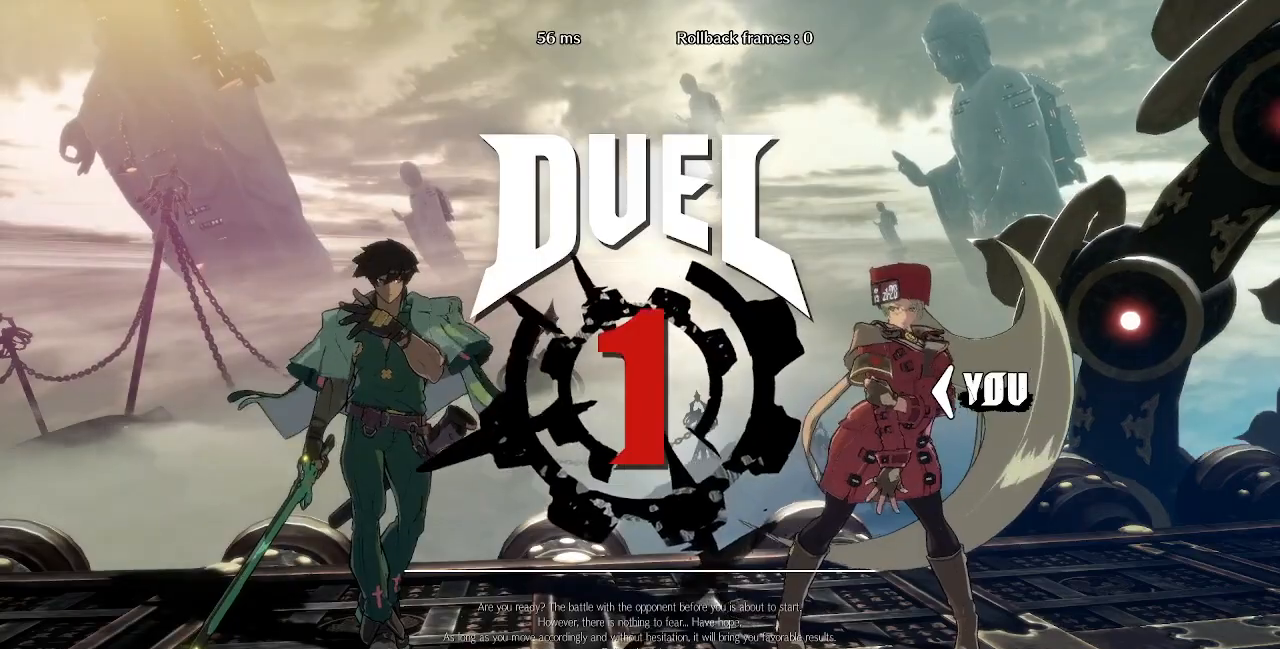
{"dt_ms": 480, "buttons": [], "events": [[80, "DPAD_LEFT", "down"], [360, "DPAD_LEFT", "up"]]}
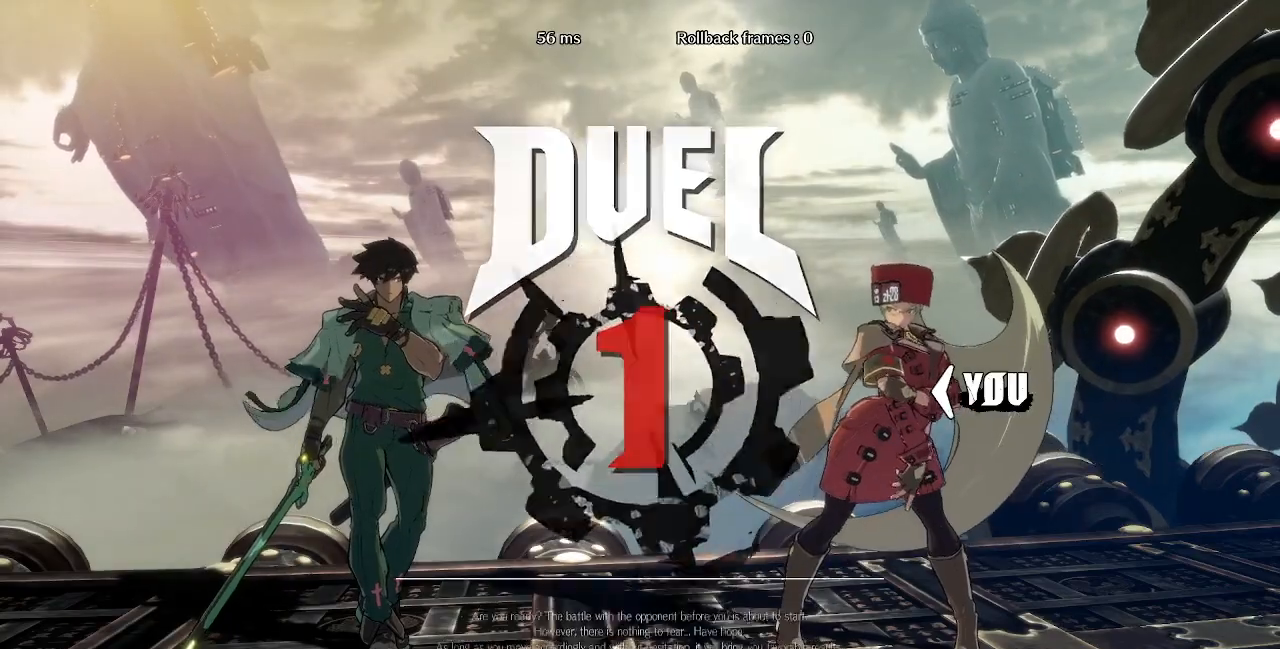
{"dt_ms": 520, "buttons": [], "events": []}
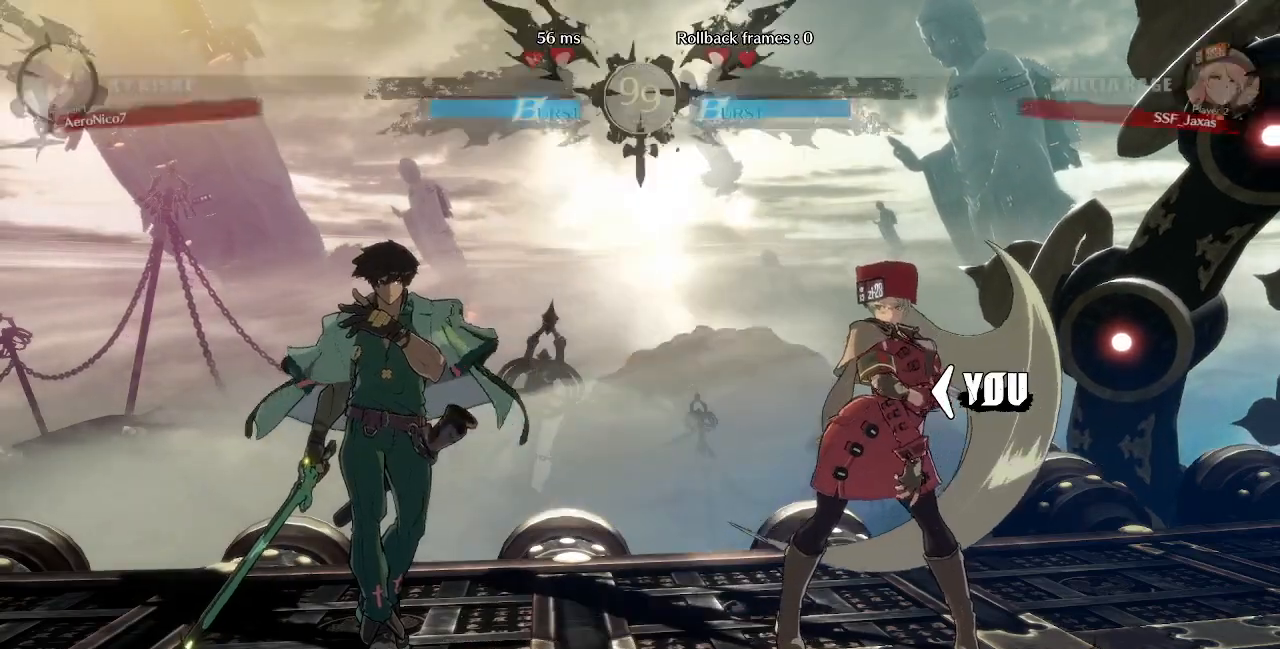
{"dt_ms": 480, "buttons": [], "events": []}
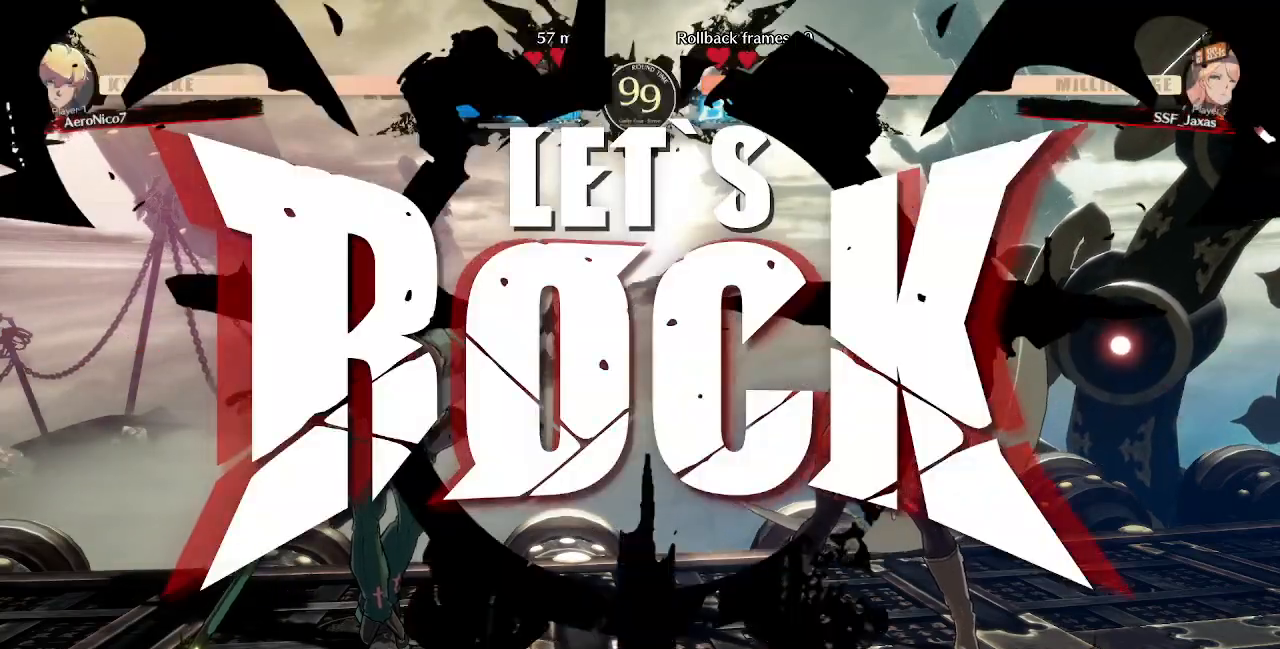
{"dt_ms": 520, "buttons": ["DPAD_LEFT"], "events": [[280, "CROSS", "down"], [400, "CROSS", "up"], [440, "DPAD_LEFT", "down"]]}
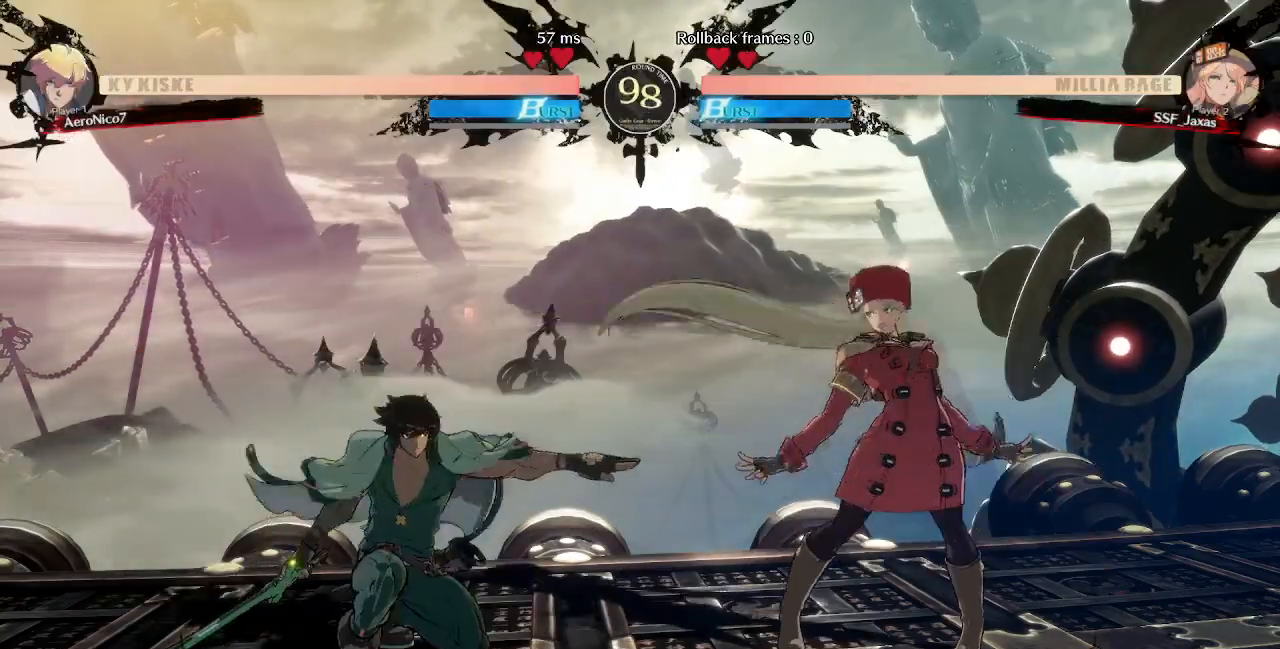
{"dt_ms": 480, "buttons": ["DPAD_DOWN", "DPAD_RIGHT"], "events": [[40, "R1", "down"], [120, "R1", "up"], [200, "DPAD_LEFT", "up"], [200, "DPAD_RIGHT", "down"], [320, "DPAD_DOWN", "down"]]}
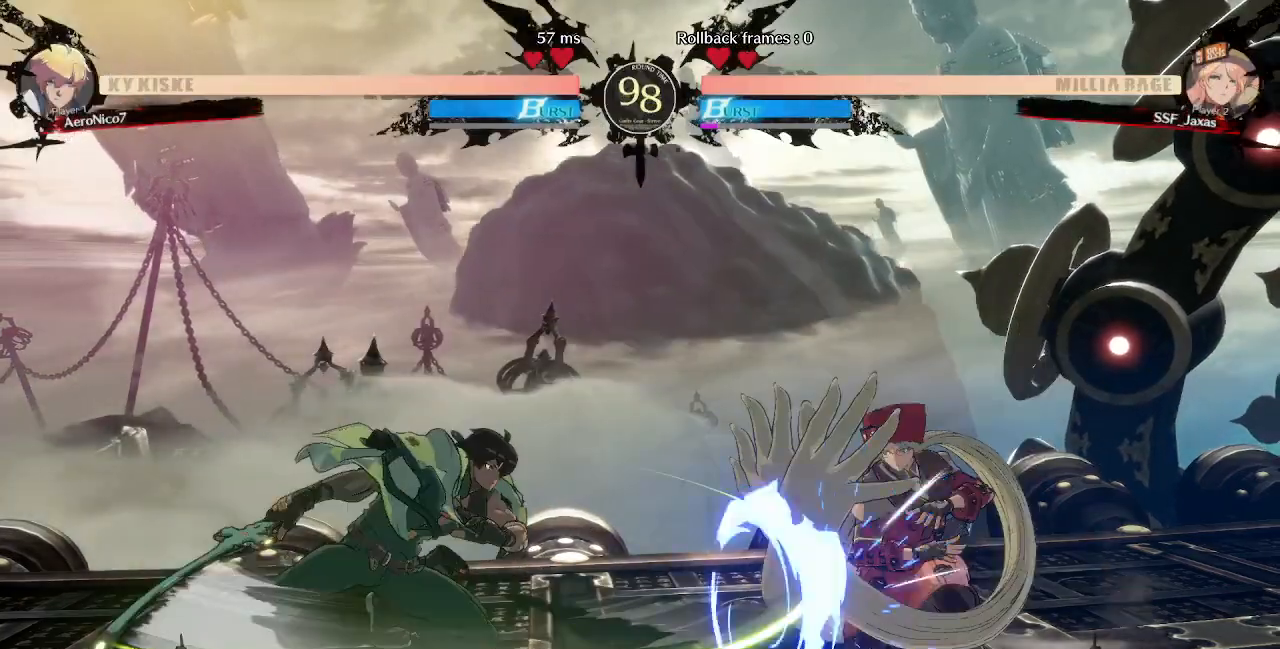
{"dt_ms": 520, "buttons": ["DPAD_DOWN", "DPAD_RIGHT"]}
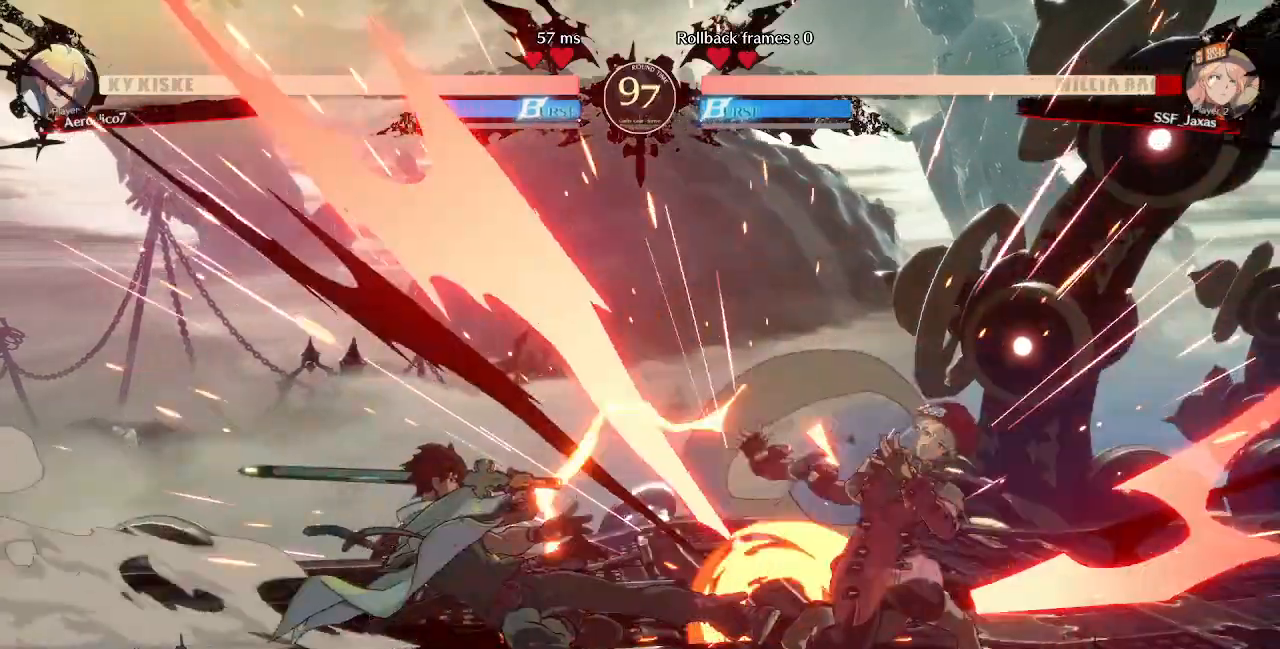
{"dt_ms": 480, "buttons": ["DPAD_DOWN", "DPAD_RIGHT"], "events": []}
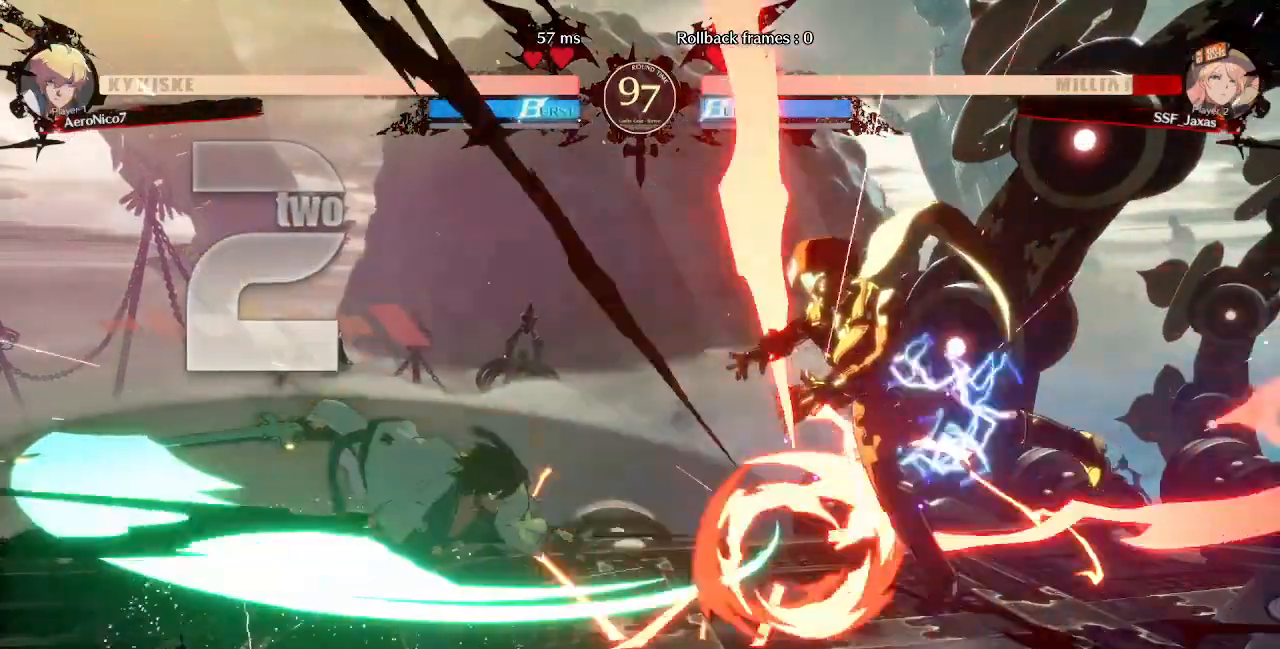
{"dt_ms": 520, "buttons": ["DPAD_RIGHT"], "events": [[120, "SQUARE", "down"], [120, "TRIANGLE", "down"], [200, "DPAD_DOWN", "up"], [320, "TRIANGLE", "up"], [360, "SQUARE", "up"]]}
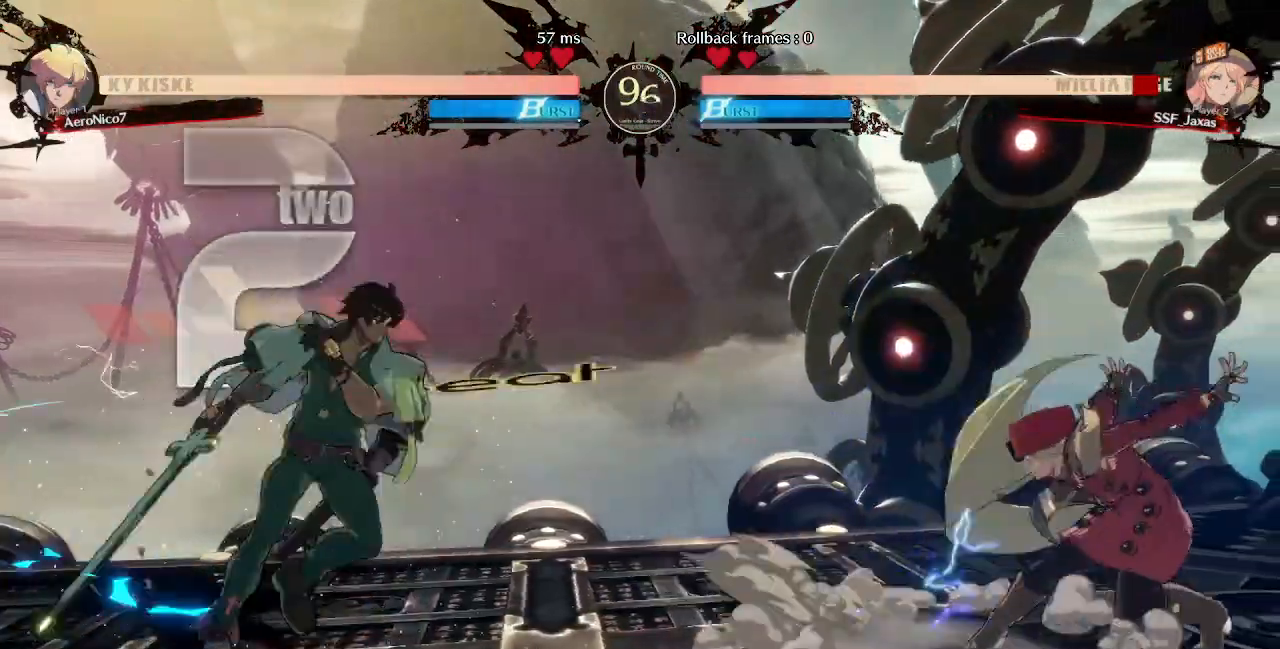
{"dt_ms": 1000, "buttons": ["DPAD_DOWN", "DPAD_RIGHT"]}
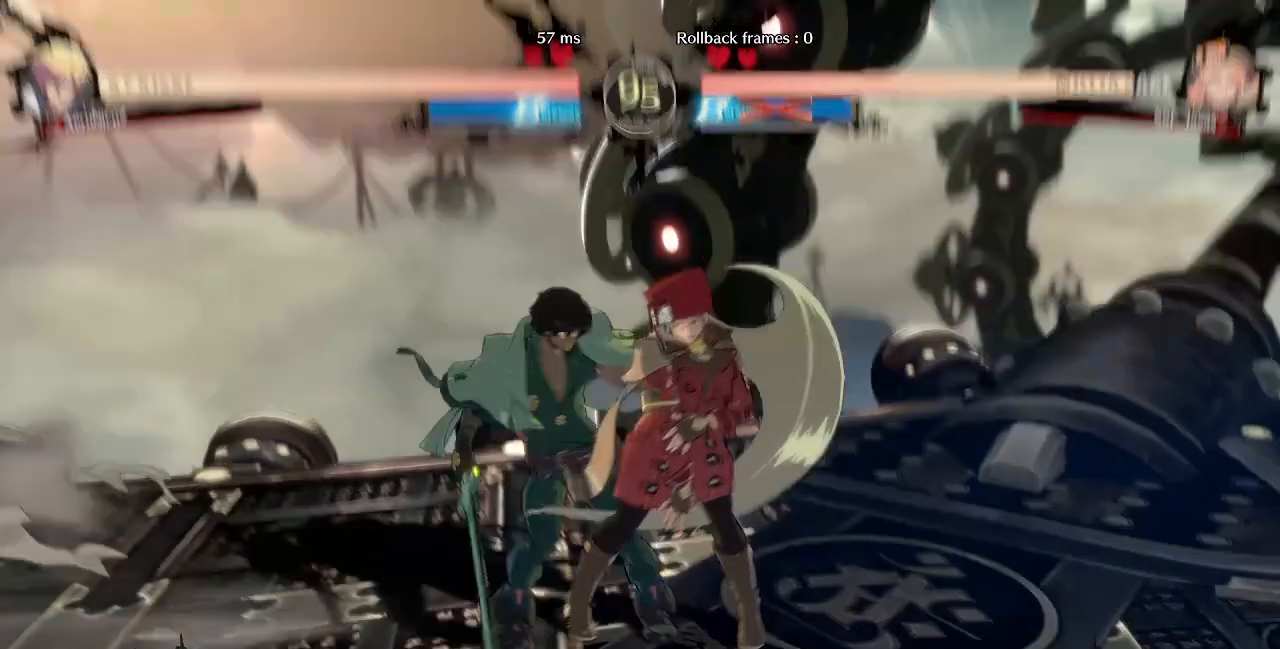
{"dt_ms": 480, "buttons": ["DPAD_DOWN", "DPAD_RIGHT"], "events": [[280, "SQUARE", "down"], [280, "TRIANGLE", "down"], [480, "SQUARE", "up"], [480, "TRIANGLE", "up"]]}
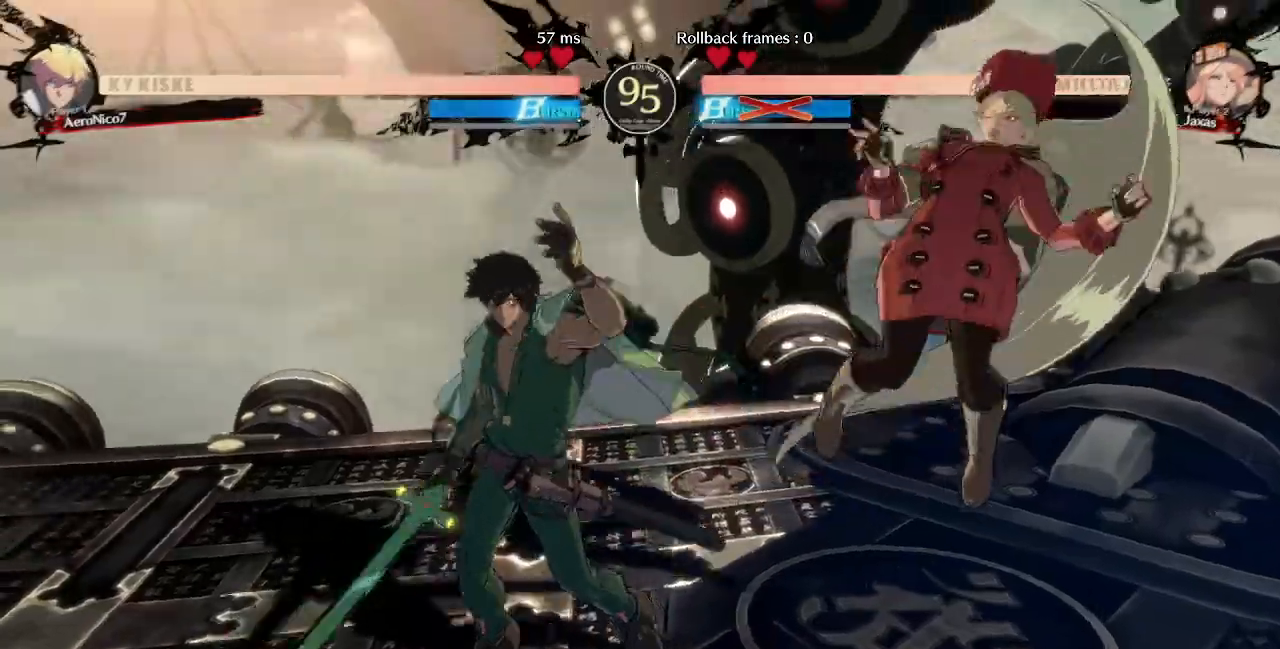
{"dt_ms": 520, "buttons": ["DPAD_DOWN", "DPAD_RIGHT"], "events": []}
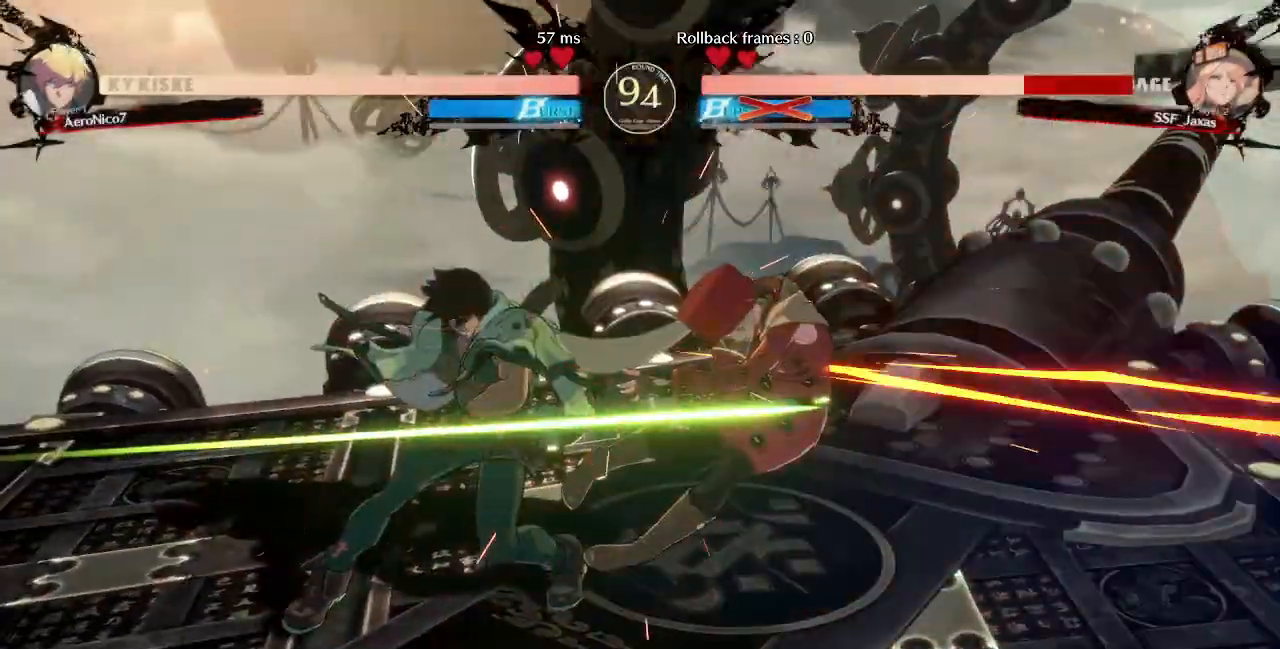
{"dt_ms": 480, "buttons": ["DPAD_DOWN", "DPAD_RIGHT"], "events": []}
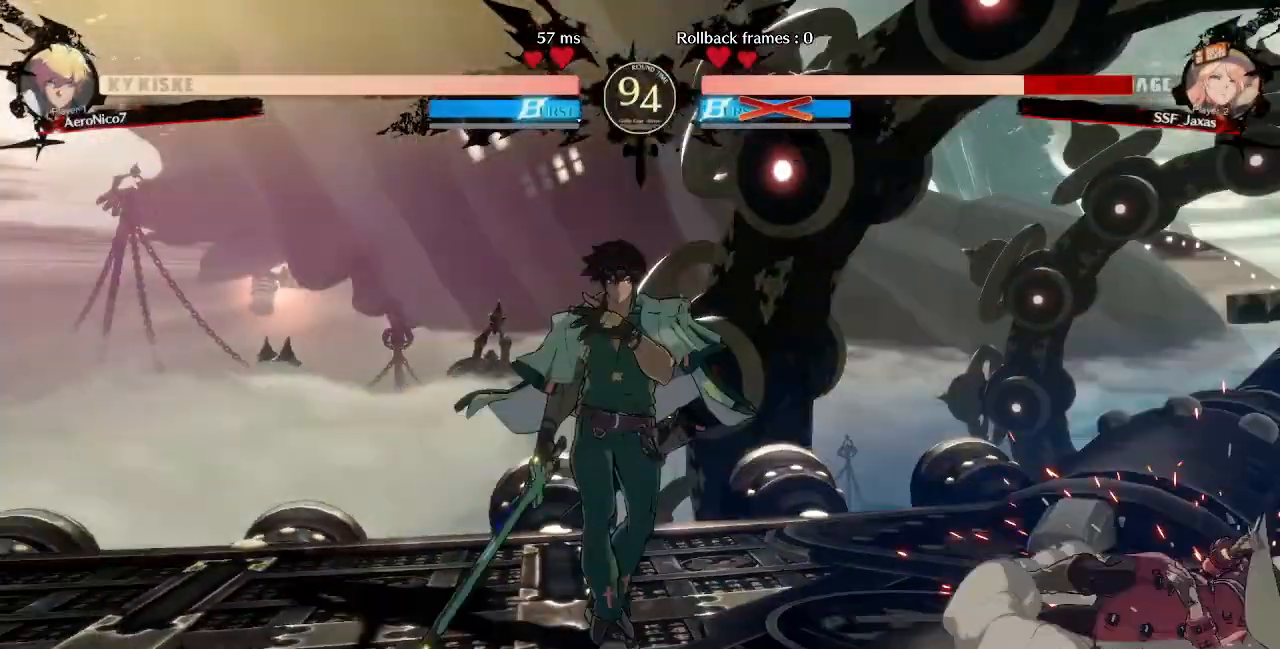
{"dt_ms": 520, "buttons": ["DPAD_DOWN", "DPAD_RIGHT"], "events": []}
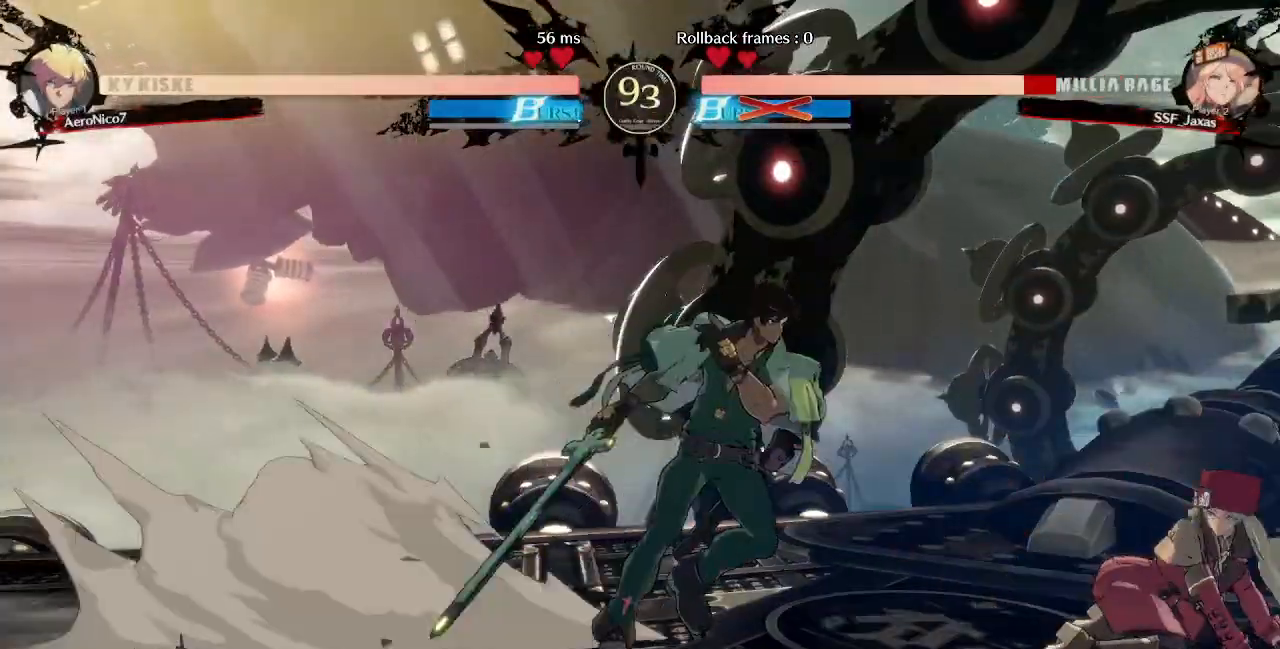
{"dt_ms": 480, "buttons": ["DPAD_DOWN", "DPAD_RIGHT"], "events": []}
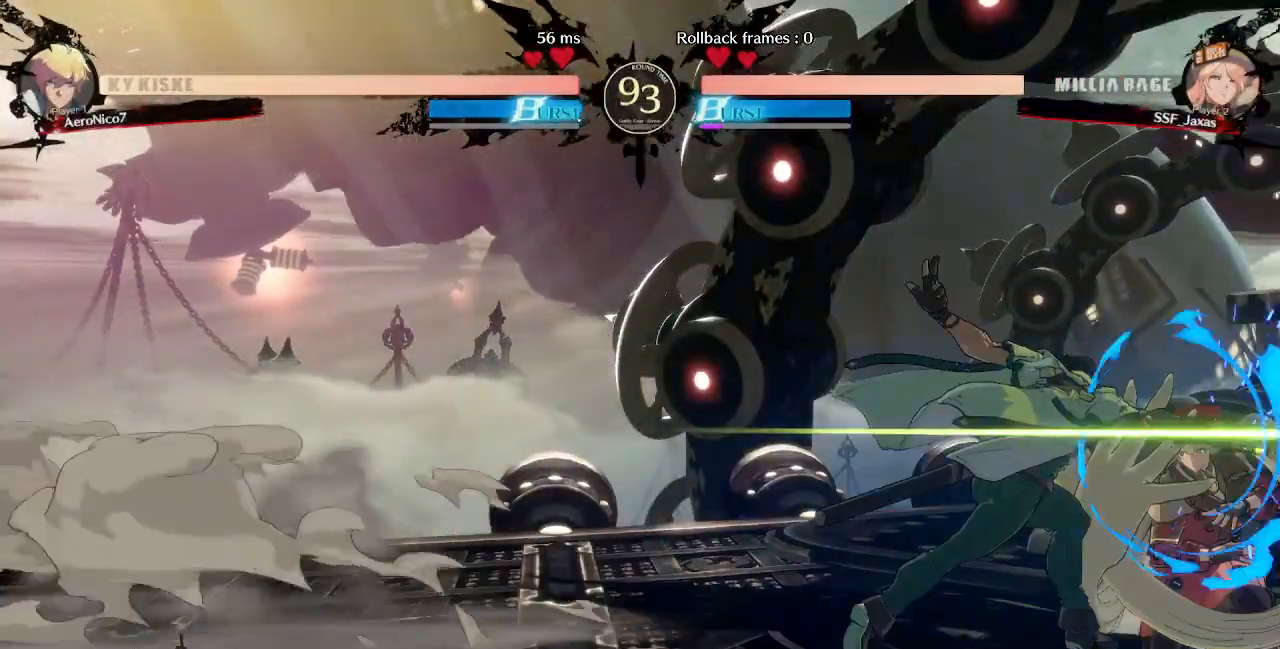
{"dt_ms": 520, "buttons": ["DPAD_DOWN", "DPAD_RIGHT"], "events": []}
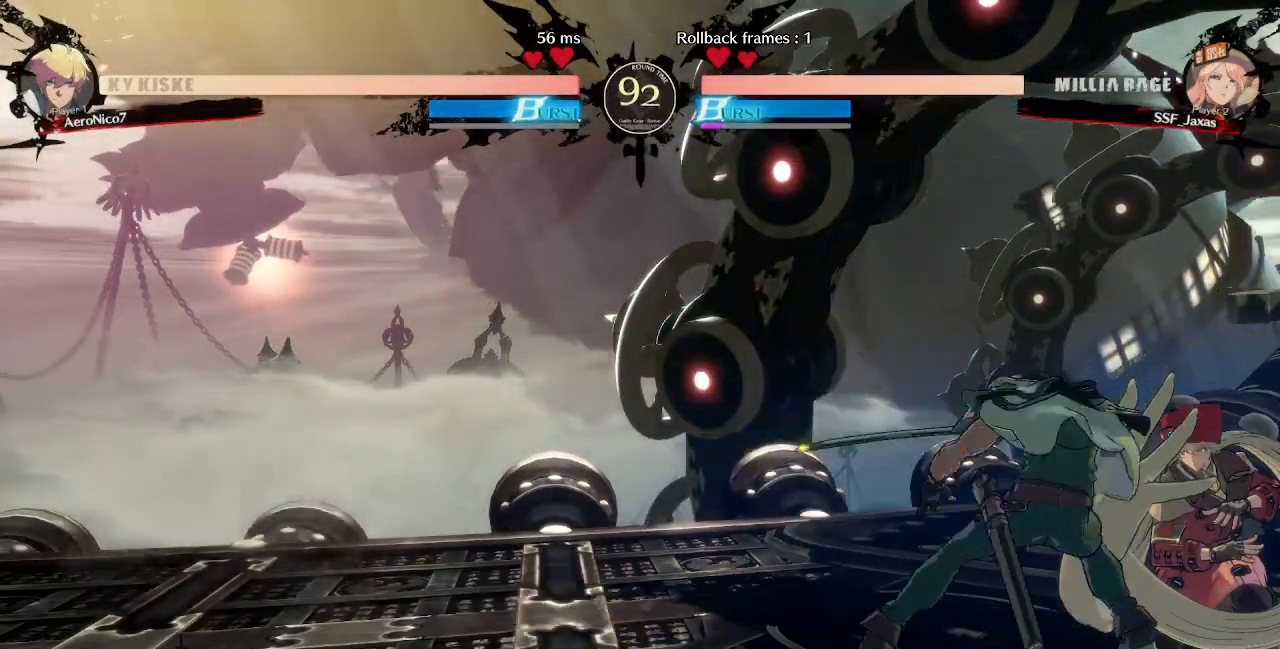
{"dt_ms": 480, "buttons": ["DPAD_DOWN", "DPAD_RIGHT"], "events": [[80, "DPAD_DOWN", "up"], [80, "DPAD_UP", "down"], [200, "DPAD_DOWN", "down"], [200, "DPAD_UP", "up"]]}
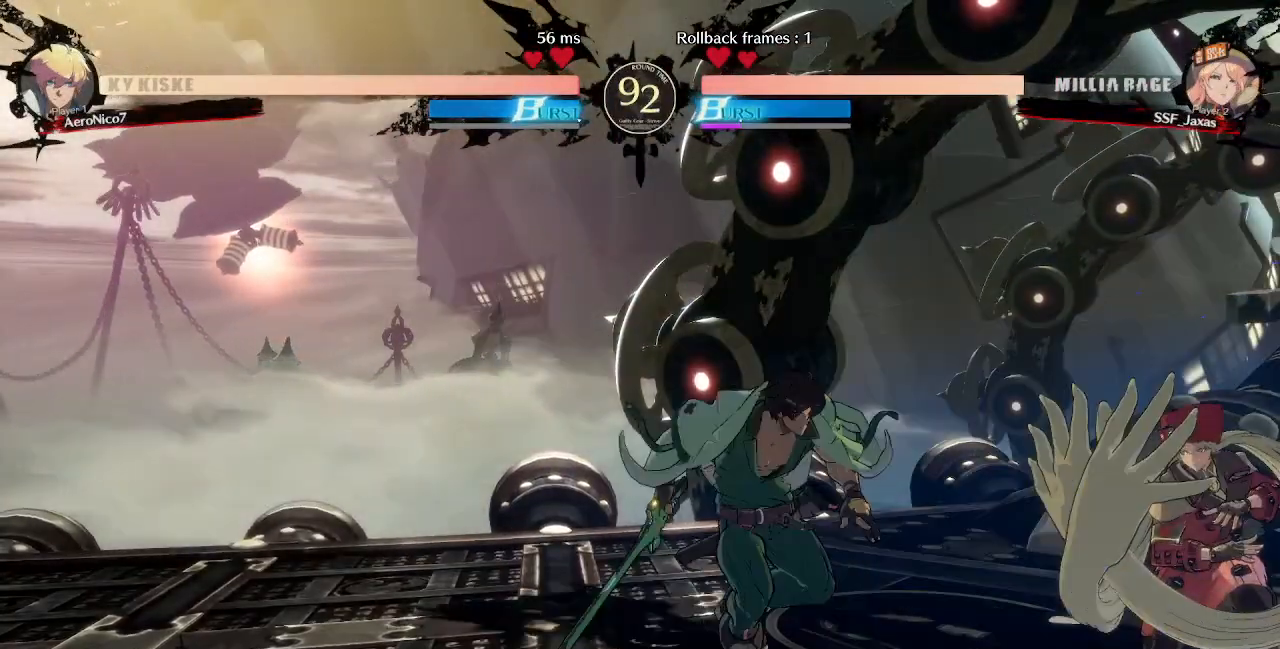
{"dt_ms": 520, "buttons": ["DPAD_RIGHT"], "events": [[320, "DPAD_DOWN", "up"]]}
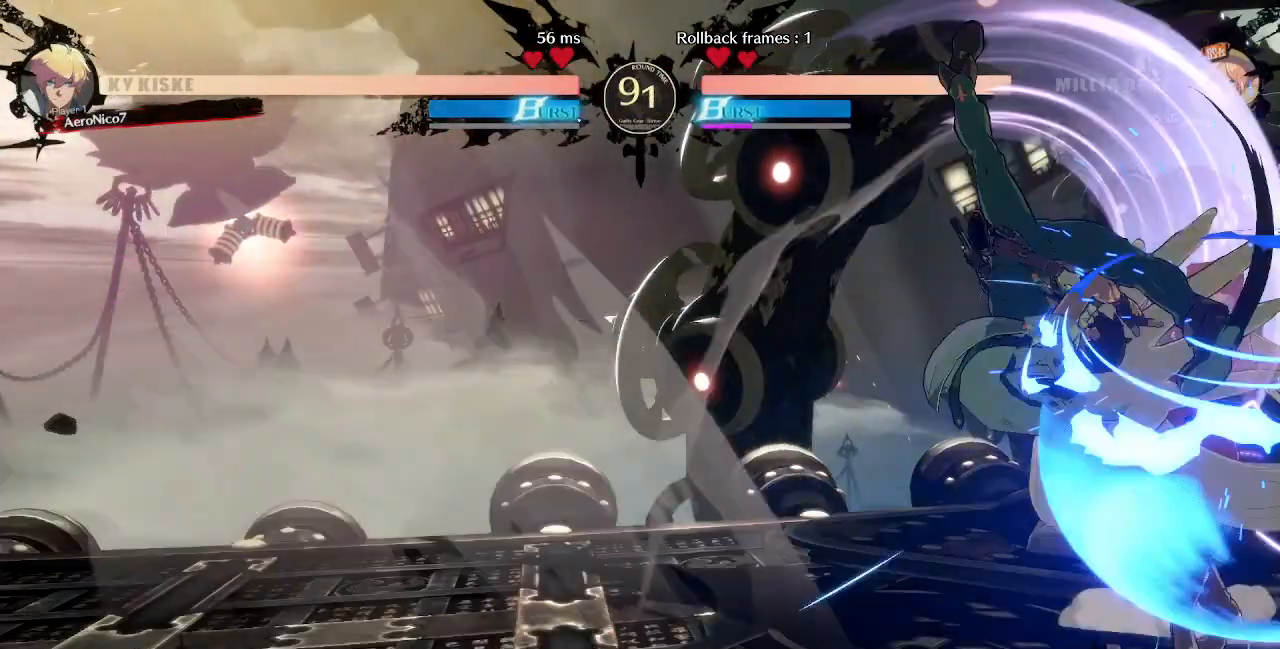
{"dt_ms": 480, "buttons": ["DPAD_RIGHT"], "events": [[360, "DPAD_UP", "down"], [480, "DPAD_UP", "up"]]}
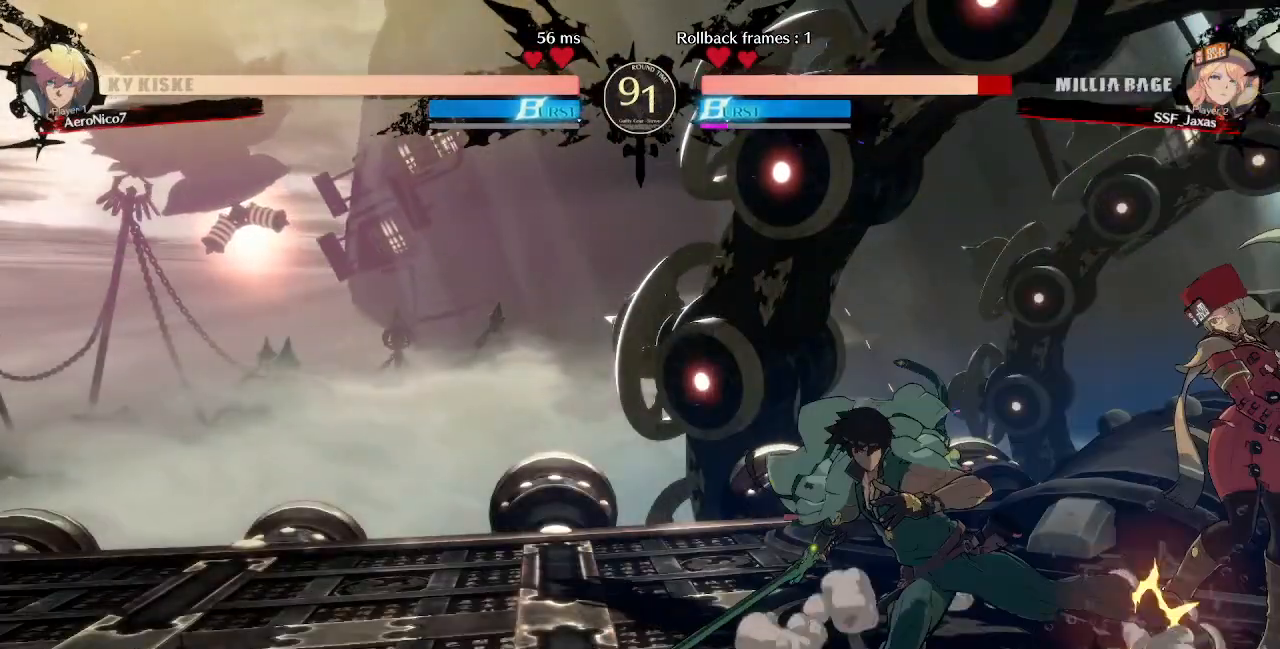
{"dt_ms": 520, "buttons": ["SQUARE", "TRIANGLE", "DPAD_DOWN", "DPAD_RIGHT"], "events": [[360, "DPAD_DOWN", "down"], [480, "SQUARE", "down"], [480, "TRIANGLE", "down"]]}
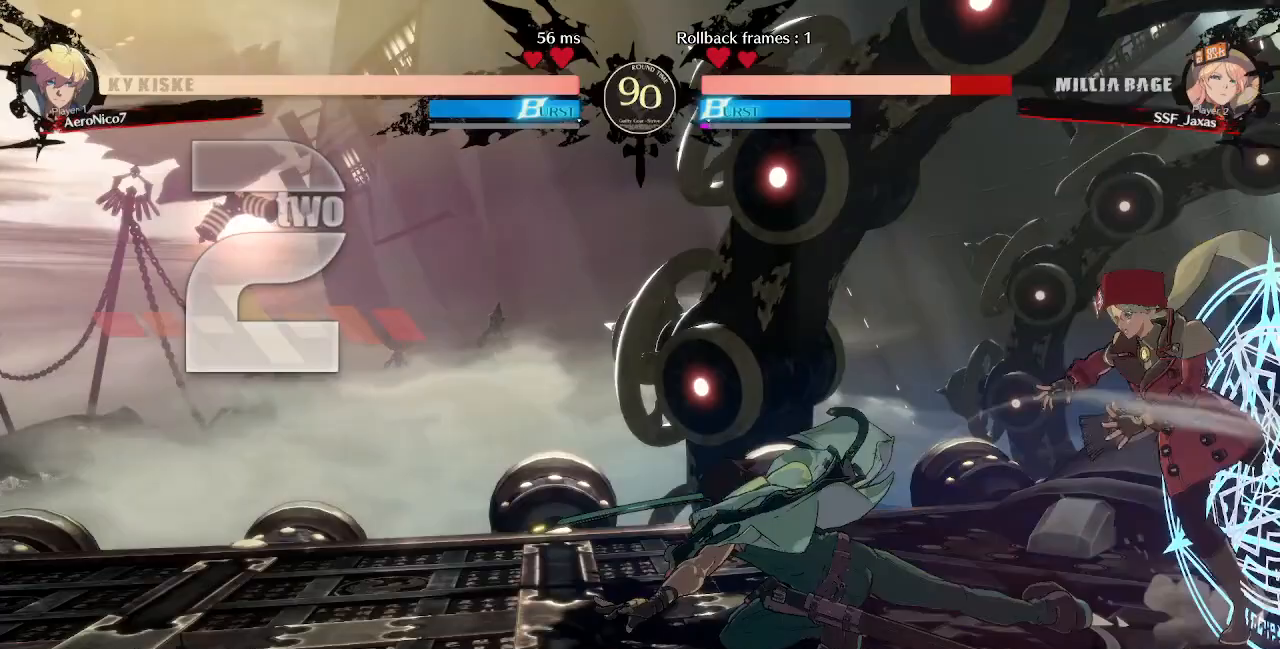
{"dt_ms": 480, "buttons": ["DPAD_RIGHT"], "events": [[120, "SQUARE", "up"], [120, "TRIANGLE", "up"], [200, "DPAD_DOWN", "up"]]}
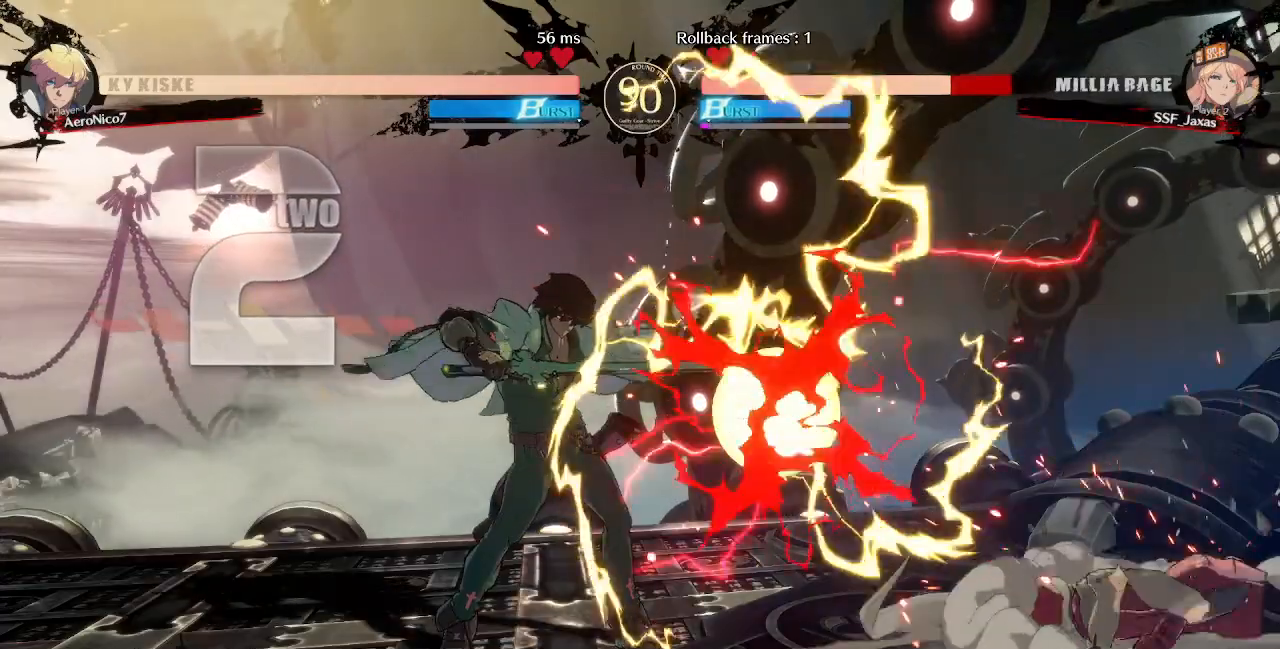
{"dt_ms": 520, "buttons": ["DPAD_RIGHT"], "events": []}
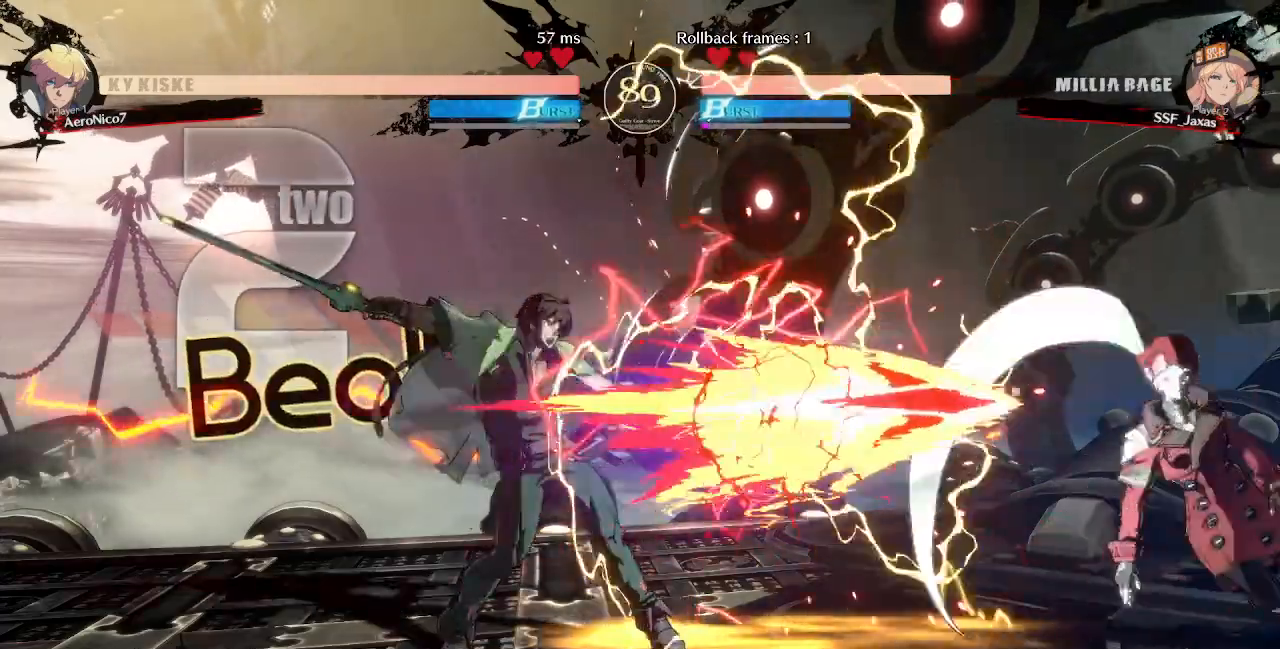
{"dt_ms": 480, "buttons": ["SQUARE", "TRIANGLE", "DPAD_DOWN", "DPAD_RIGHT"], "events": [[80, "DPAD_DOWN", "down"], [80, "SQUARE", "down"], [80, "TRIANGLE", "down"]]}
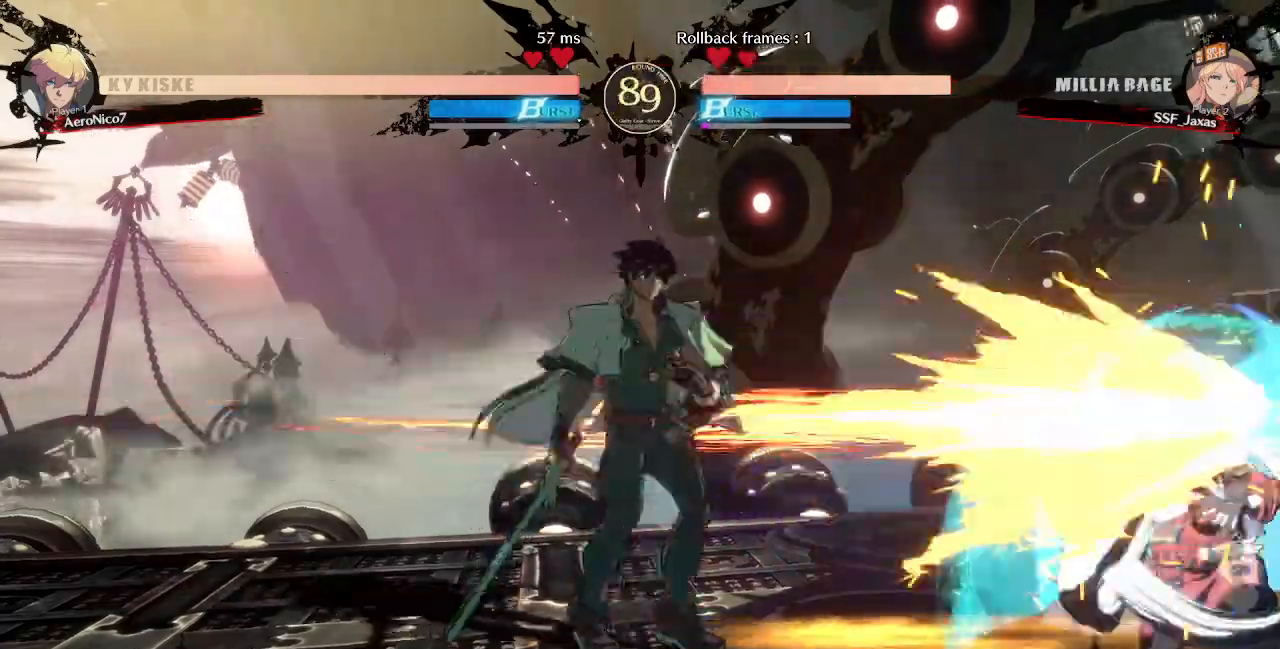
{"dt_ms": 520, "buttons": ["DPAD_DOWN", "DPAD_RIGHT"], "events": [[160, "SQUARE", "up"], [160, "TRIANGLE", "up"]]}
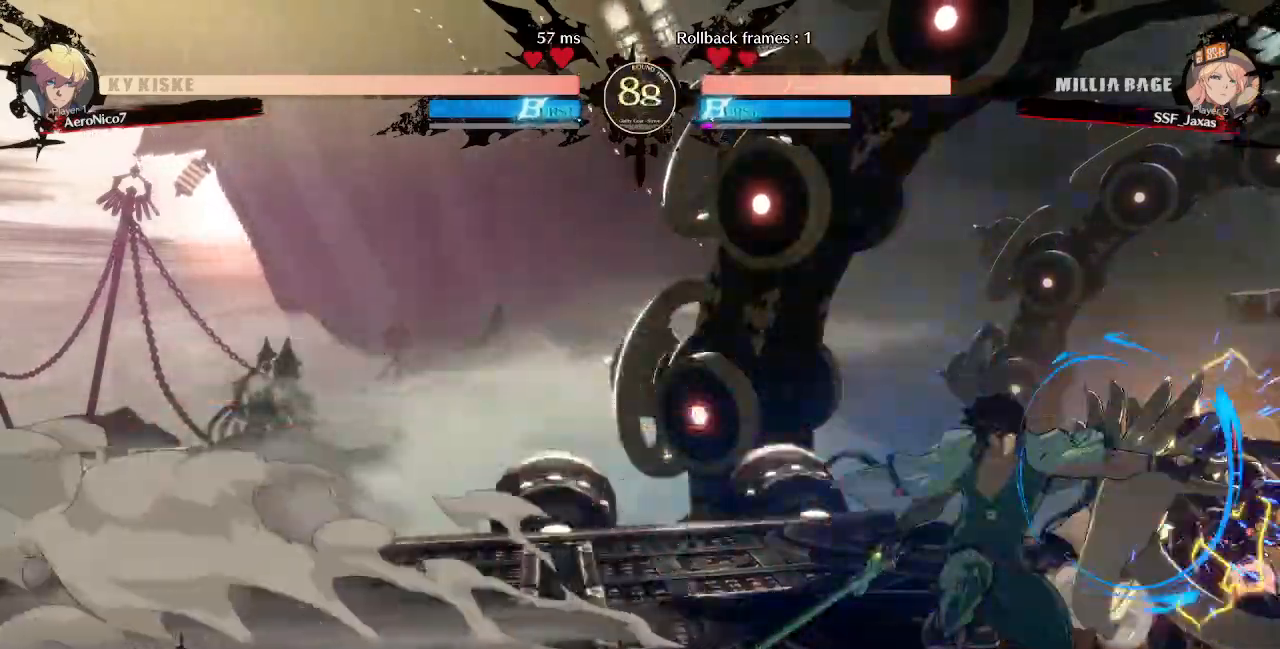
{"dt_ms": 480, "buttons": ["R2", "DPAD_DOWN", "DPAD_RIGHT"], "events": [[280, "SQUARE", "down"], [360, "SQUARE", "up"], [400, "R2", "down"]]}
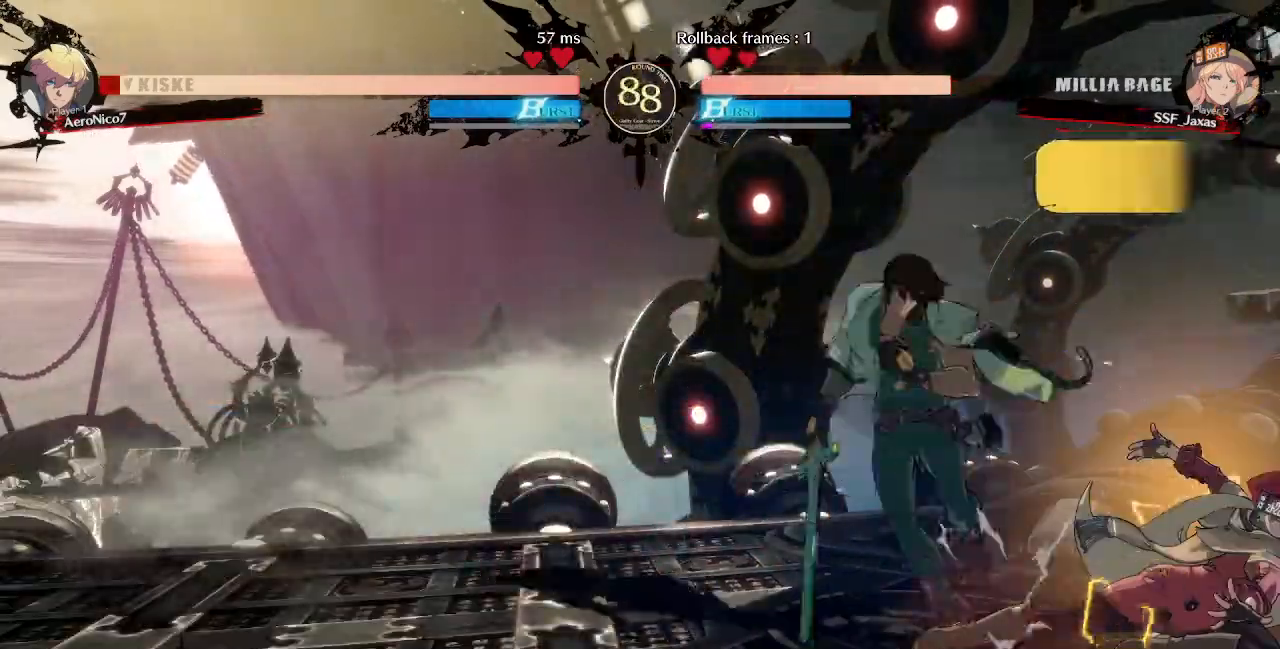
{"dt_ms": 520, "buttons": ["DPAD_RIGHT"], "events": [[80, "R2", "up"], [160, "DPAD_DOWN", "up"], [160, "DPAD_RIGHT", "up"], [240, "DPAD_DOWN", "down"], [320, "DPAD_LEFT", "down"], [360, "DPAD_DOWN", "up"], [400, "R1", "down"], [480, "DPAD_LEFT", "up"], [520, "DPAD_RIGHT", "down"], [520, "R1", "up"]]}
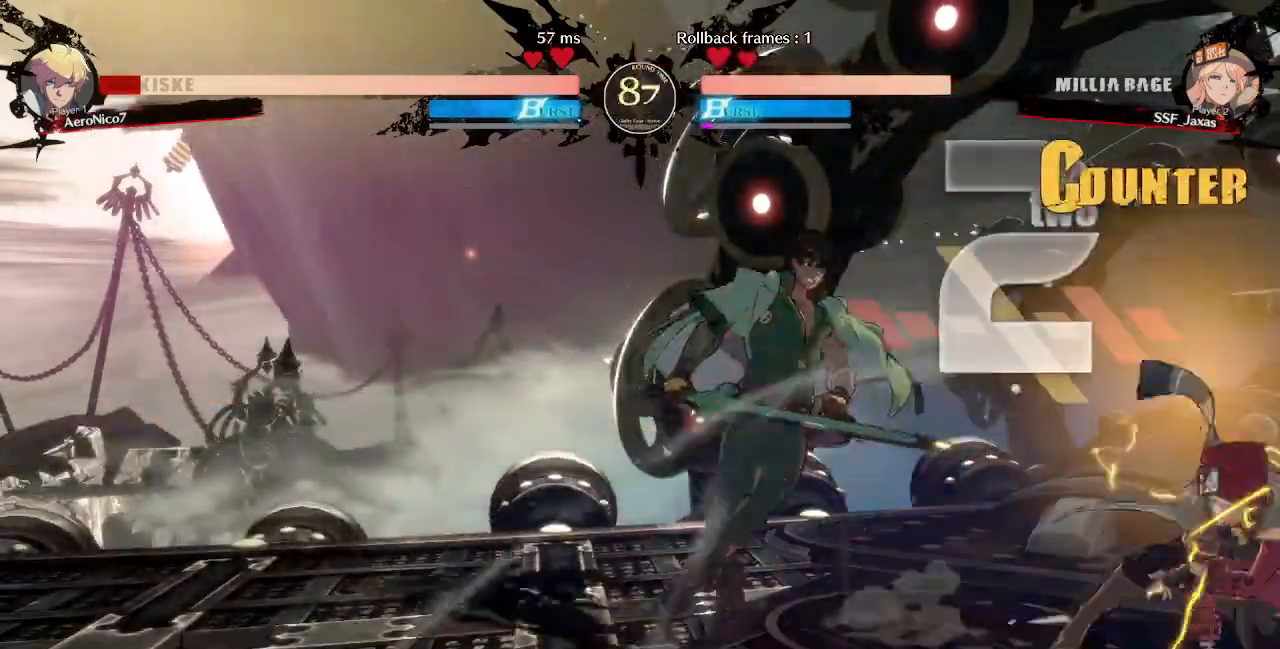
{"dt_ms": 480, "buttons": ["DPAD_RIGHT"], "events": []}